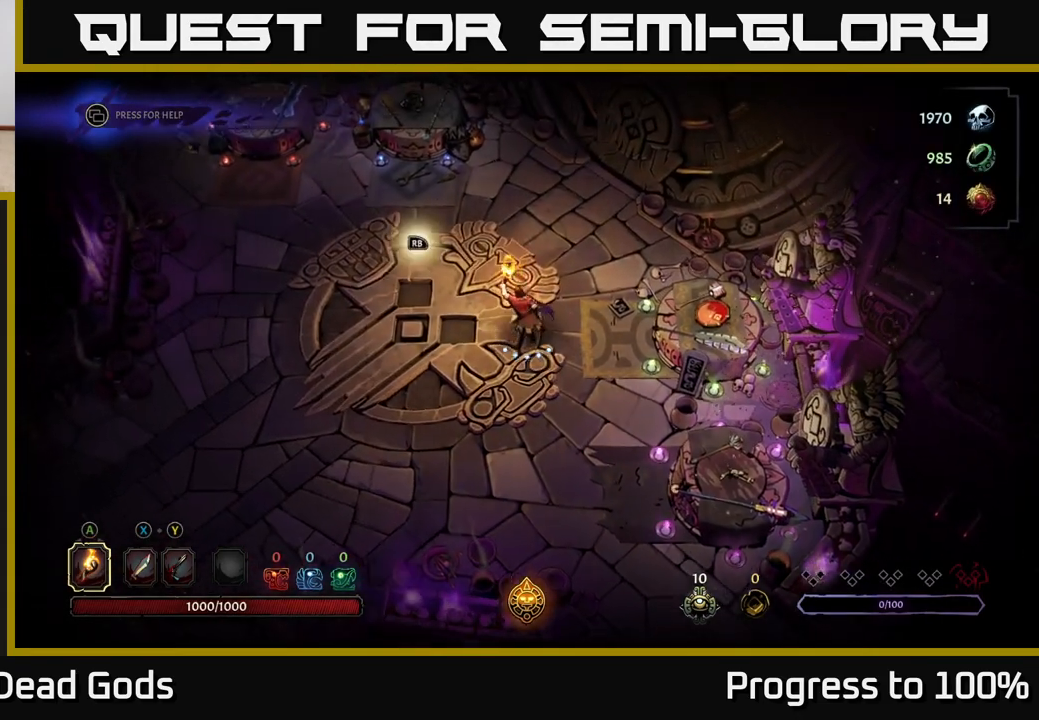
Gameplay with a controller (Xbox layout); each line is a JSON object with the inputs held at the frame after it. "events" lists button and stick changes between this image and that frame as [ms after this image, input, new state], when the widget could be followed in between.
{"buttons": [], "left_stick": "up-left", "right_stick": "center", "events": []}
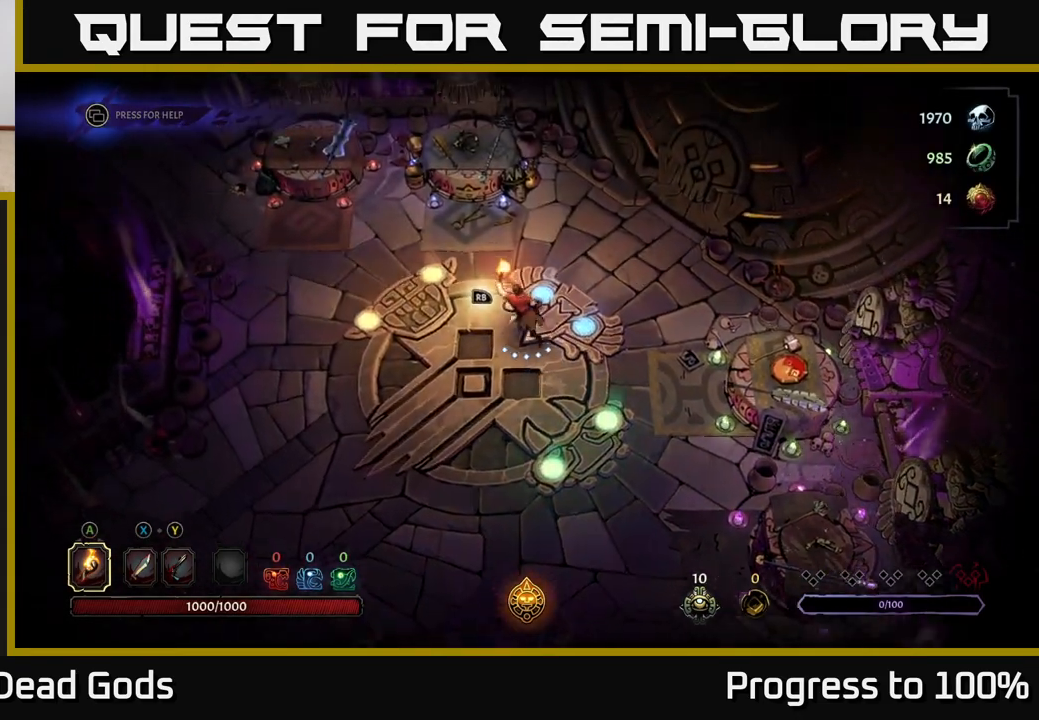
{"buttons": [], "left_stick": "up-left", "right_stick": "center", "events": []}
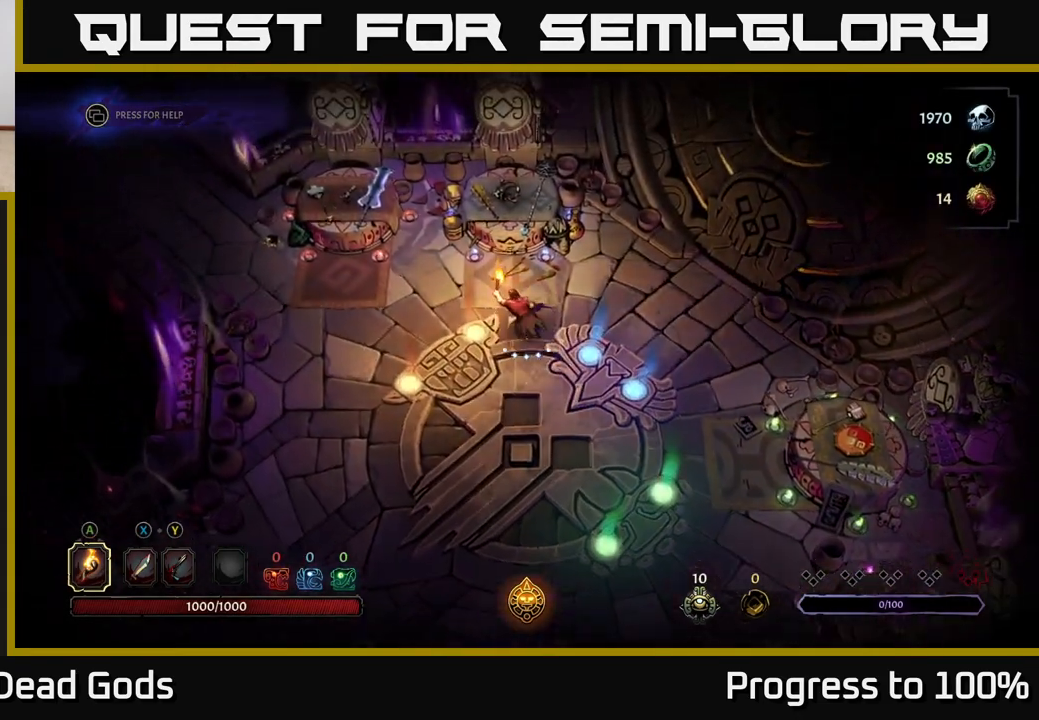
{"buttons": [], "left_stick": "center", "right_stick": "center", "events": [[17, "left_stick", "up"], [333, "R1", "down"], [350, "left_stick", "center"], [450, "R1", "up"]]}
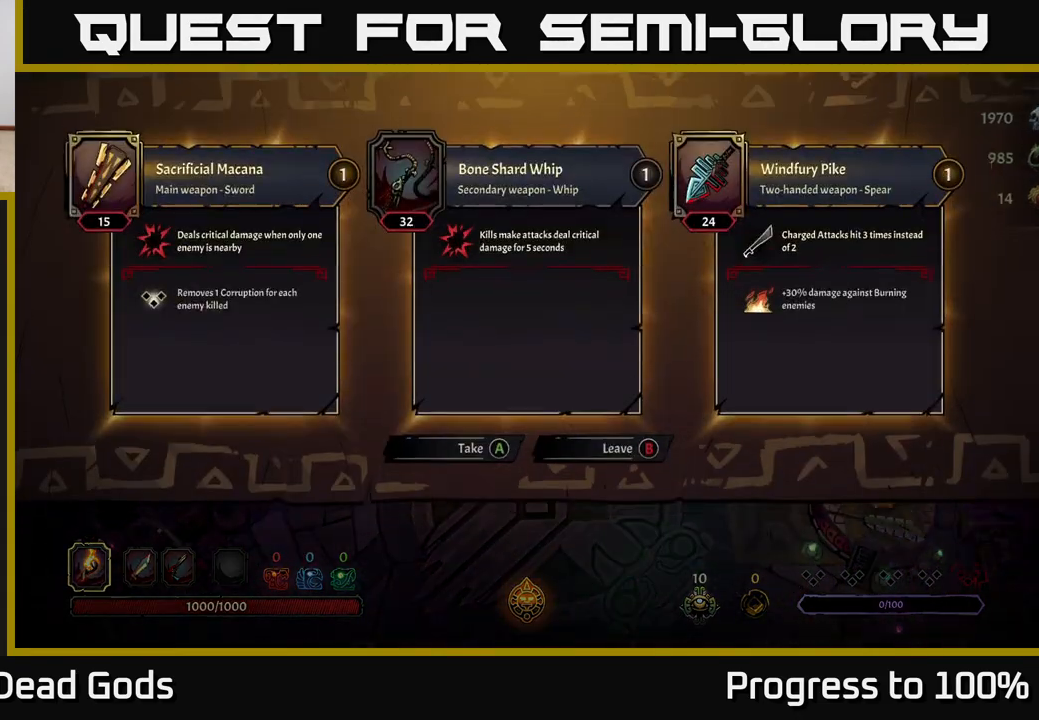
{"buttons": [], "left_stick": "center", "right_stick": "center", "events": []}
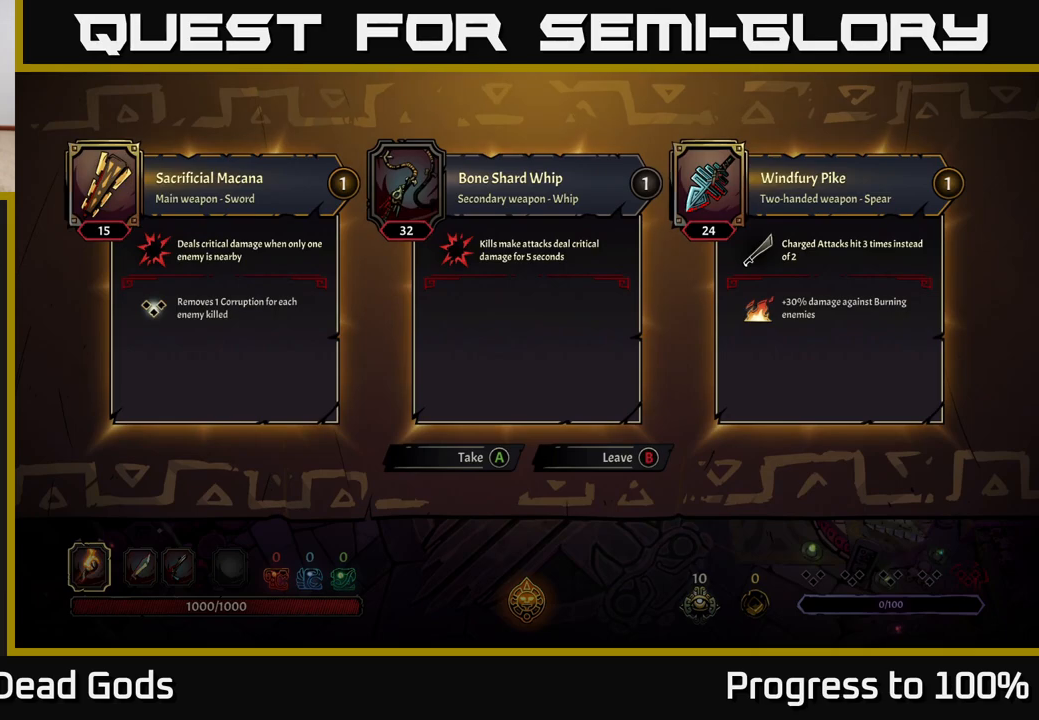
{"buttons": [], "left_stick": "center", "right_stick": "center", "events": []}
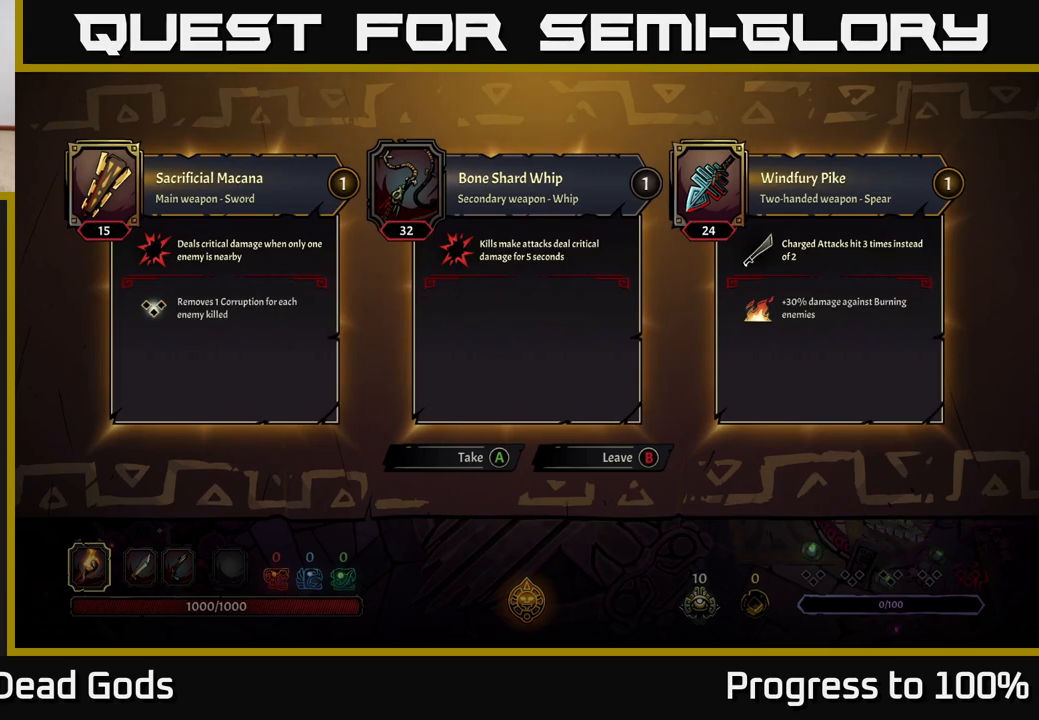
{"buttons": [], "left_stick": "left", "right_stick": "center", "events": [[367, "B", "down"], [450, "B", "up"], [450, "left_stick", "left"]]}
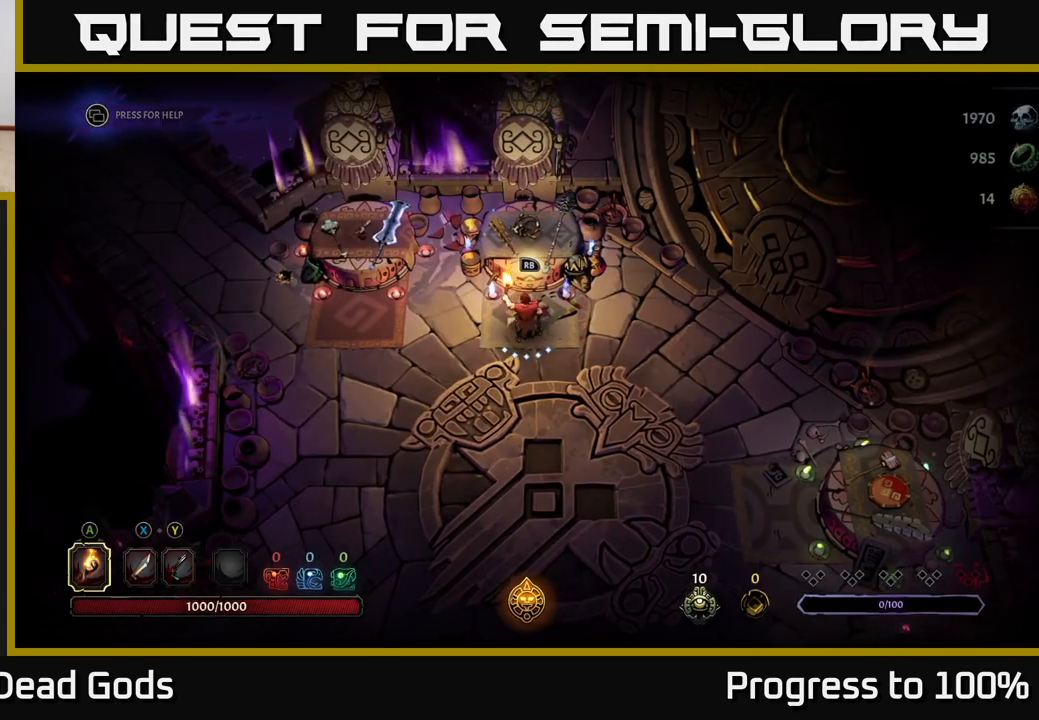
{"buttons": [], "left_stick": "up-left", "right_stick": "center", "events": [[417, "left_stick", "up-left"]]}
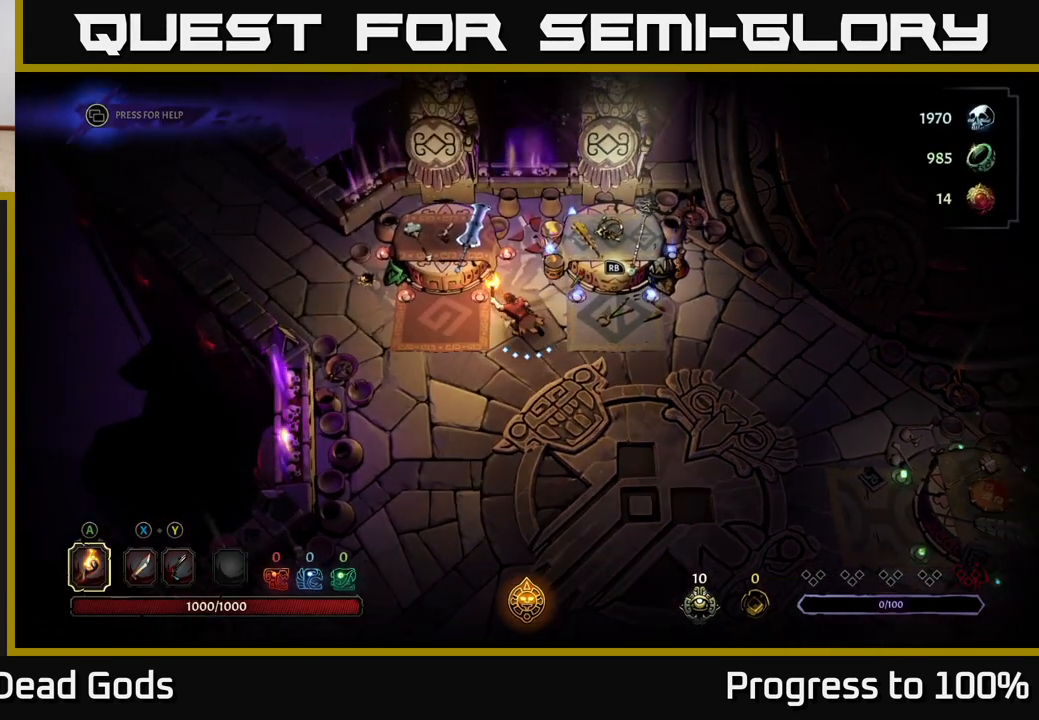
{"buttons": [], "left_stick": "center", "right_stick": "center", "events": [[200, "R1", "down"], [267, "left_stick", "center"], [317, "R1", "up"]]}
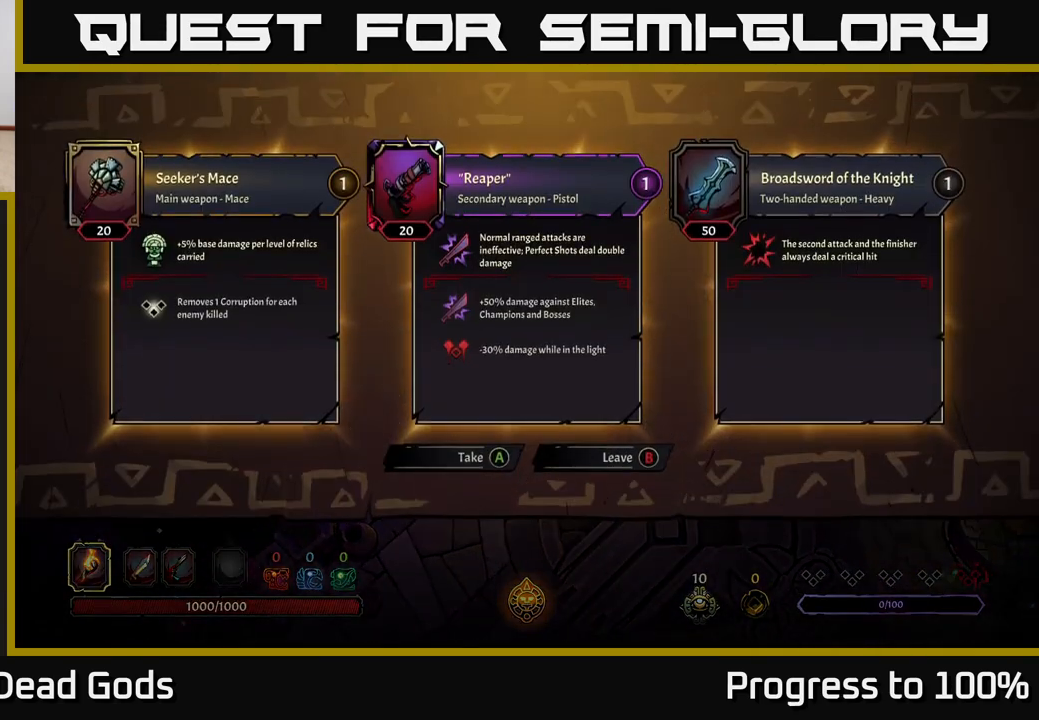
{"buttons": [], "left_stick": "center", "right_stick": "center", "events": []}
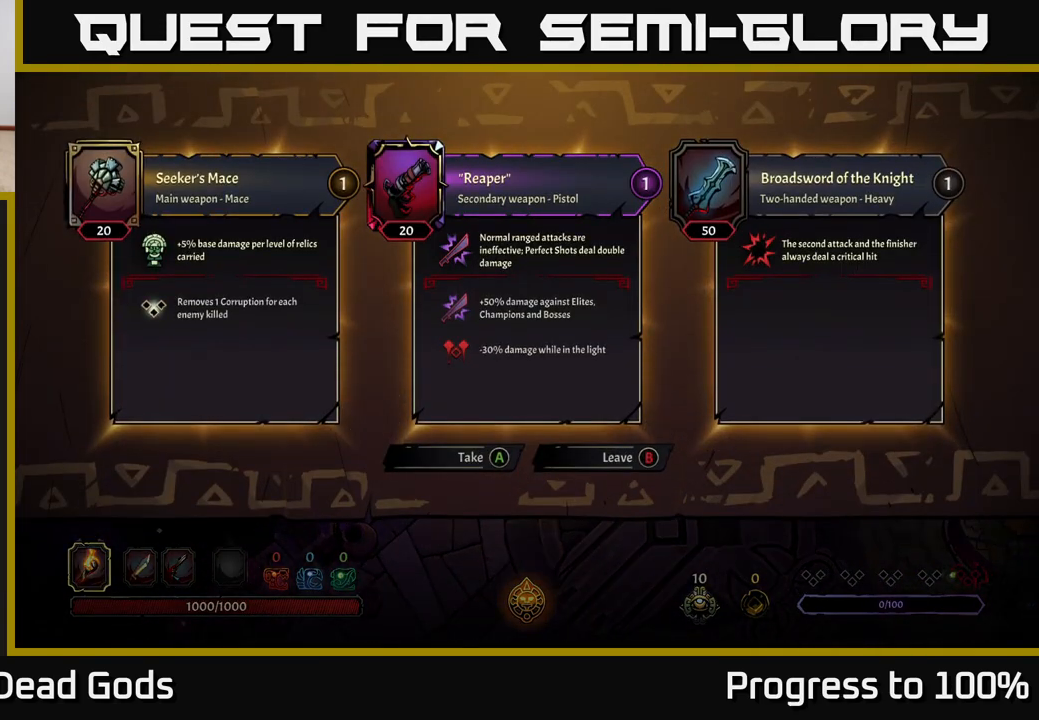
{"buttons": [], "left_stick": "center", "right_stick": "center", "events": []}
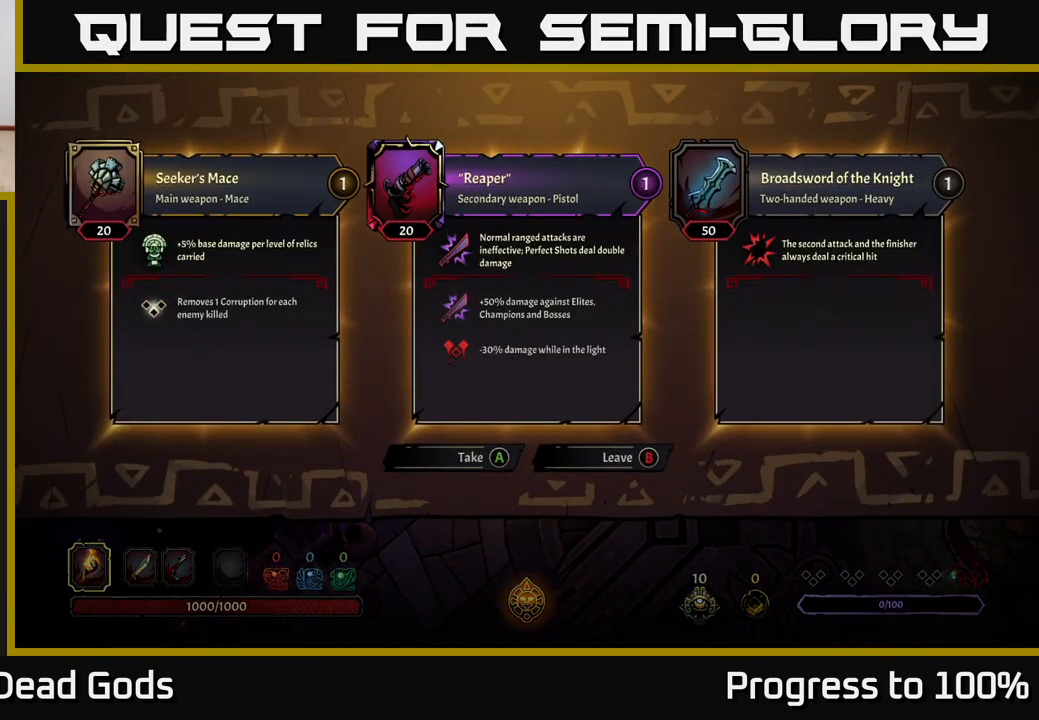
{"buttons": [], "left_stick": "center", "right_stick": "center", "events": []}
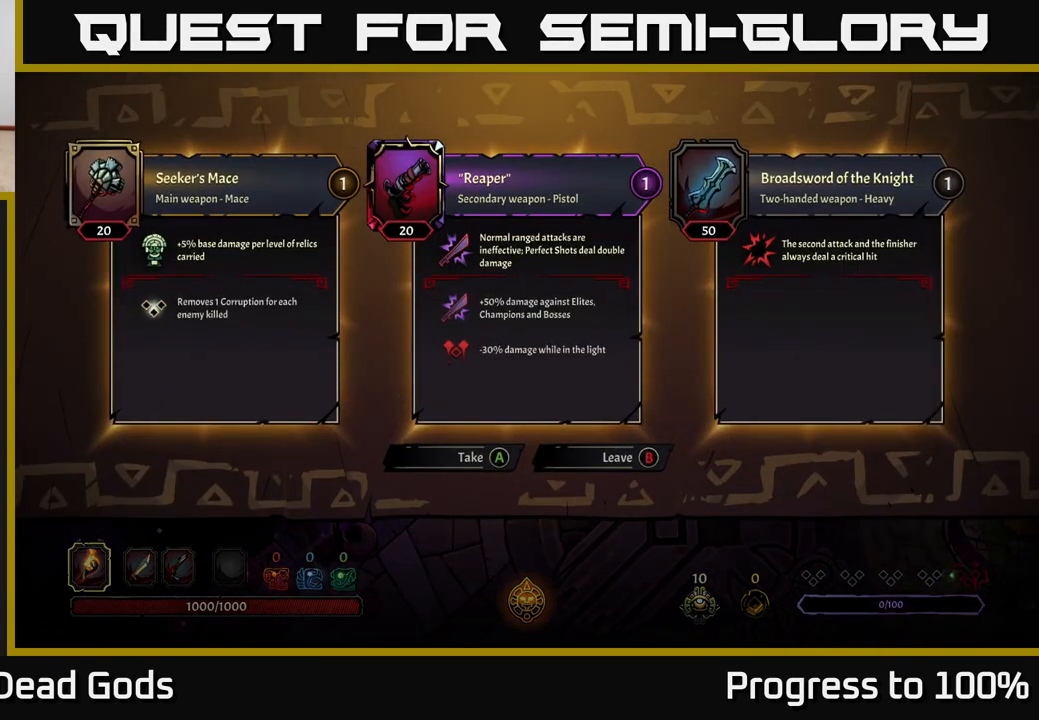
{"buttons": [], "left_stick": "center", "right_stick": "center", "events": []}
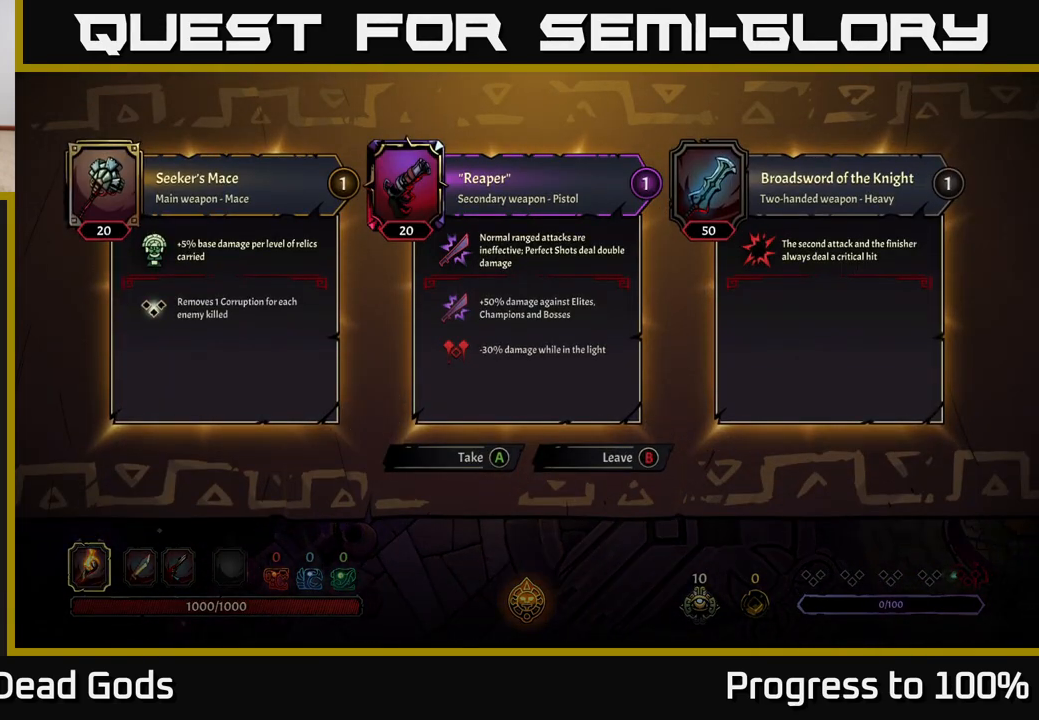
{"buttons": [], "left_stick": "center", "right_stick": "center", "events": []}
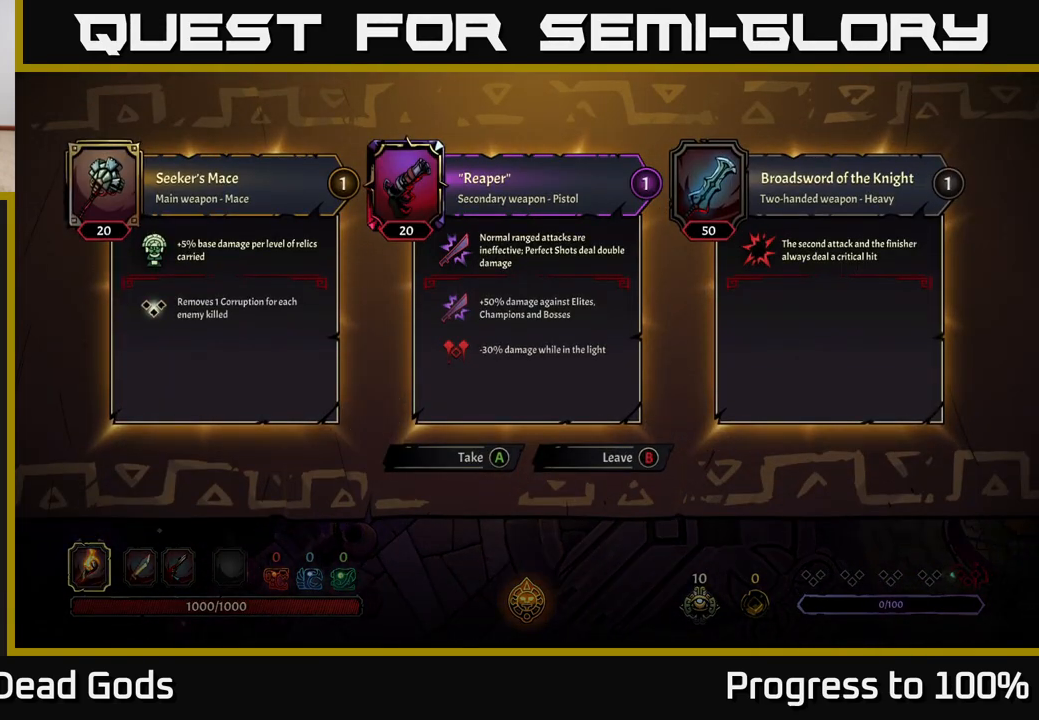
{"buttons": ["B"], "left_stick": "center", "right_stick": "center", "events": [[400, "B", "down"]]}
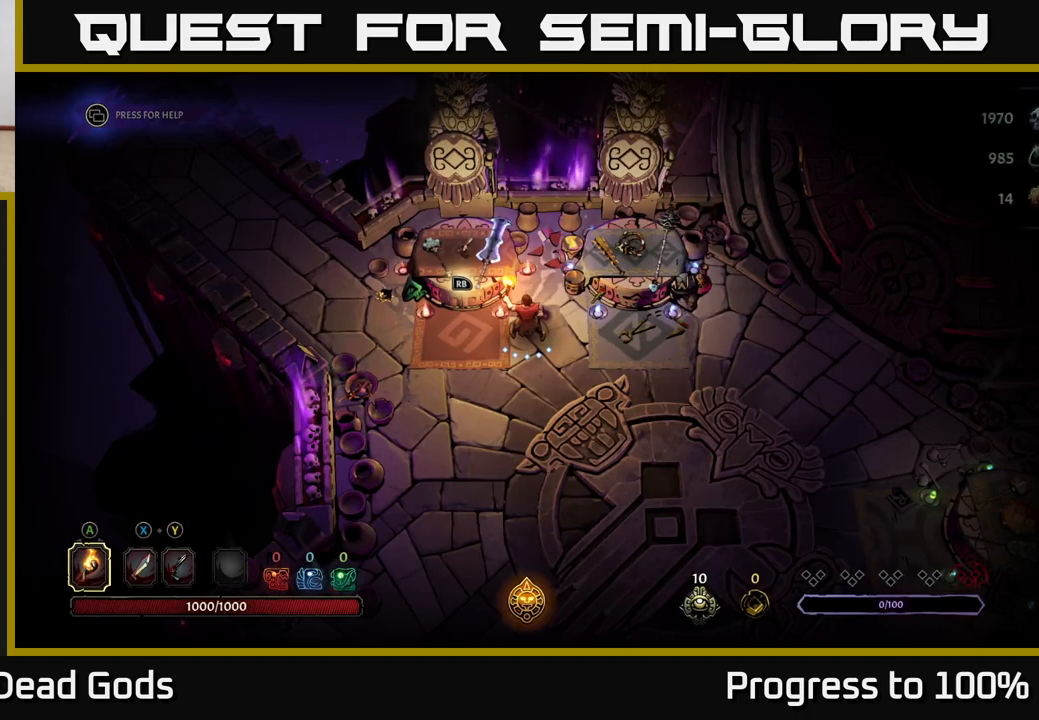
{"buttons": [], "left_stick": "down-right", "right_stick": "center", "events": [[17, "B", "up"], [133, "left_stick", "right"], [467, "left_stick", "down-right"]]}
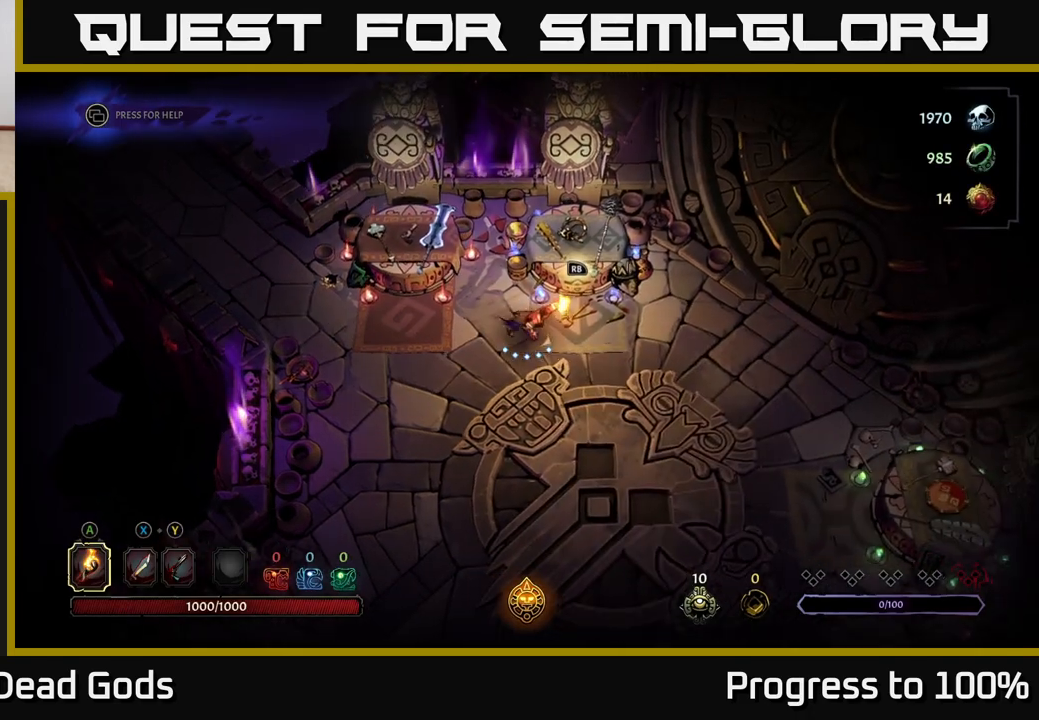
{"buttons": [], "left_stick": "down-right", "right_stick": "center", "events": []}
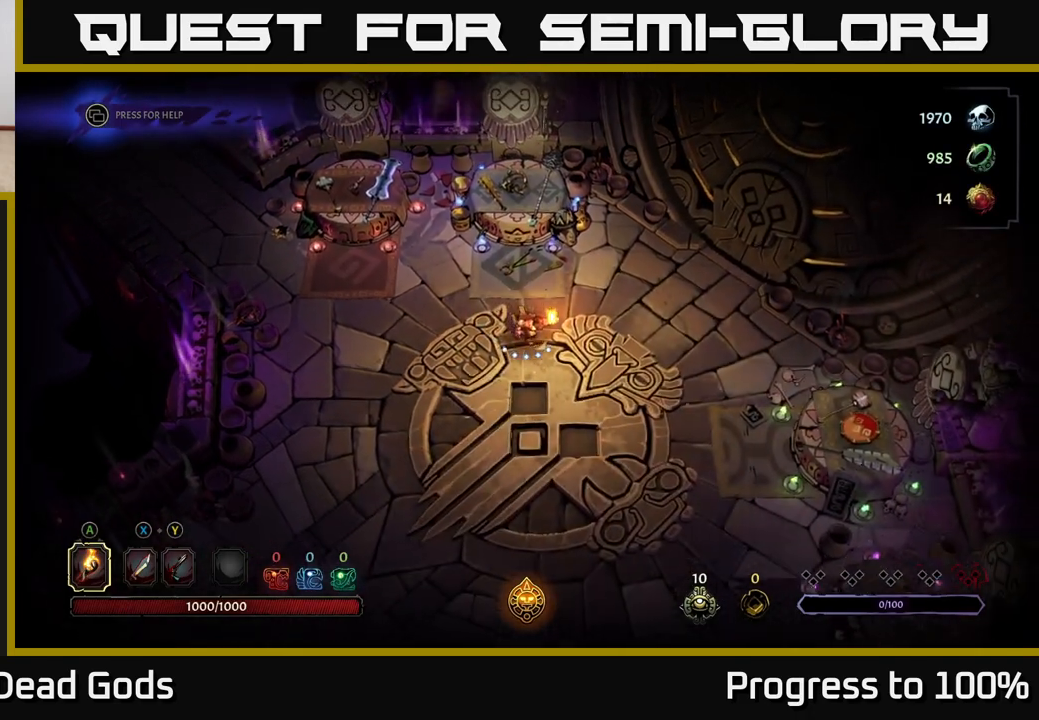
{"buttons": [], "left_stick": "down-right", "right_stick": "center", "events": []}
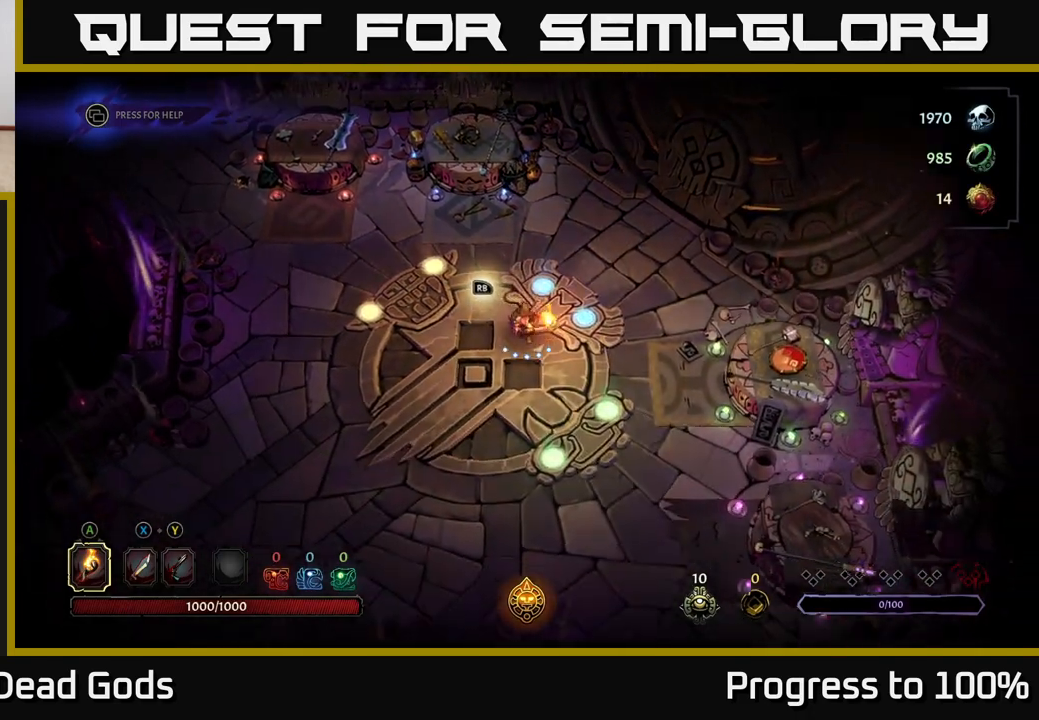
{"buttons": [], "left_stick": "down-right", "right_stick": "center", "events": []}
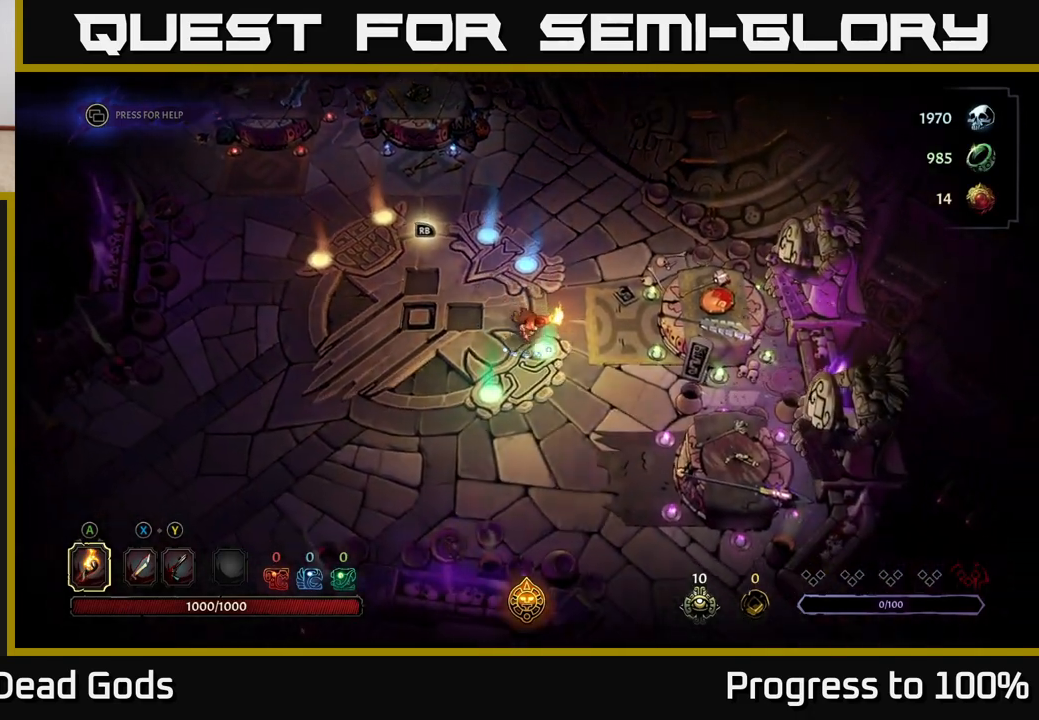
{"buttons": [], "left_stick": "down-right", "right_stick": "center", "events": []}
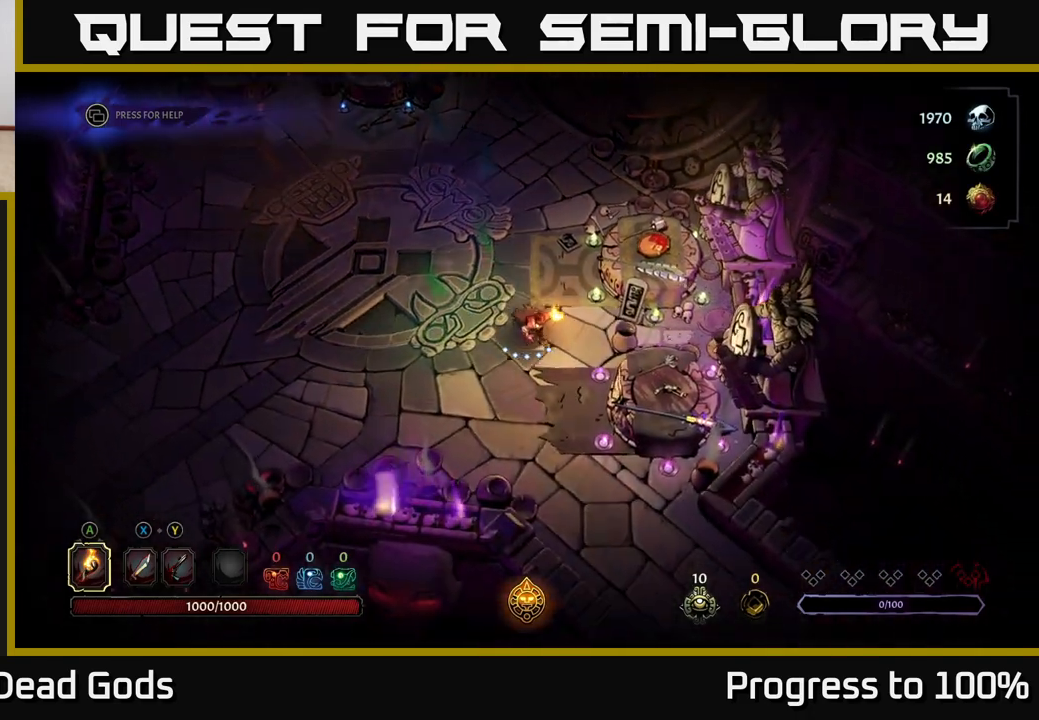
{"buttons": [], "left_stick": "center", "right_stick": "center", "events": [[383, "R1", "down"], [433, "left_stick", "center"], [467, "R1", "up"]]}
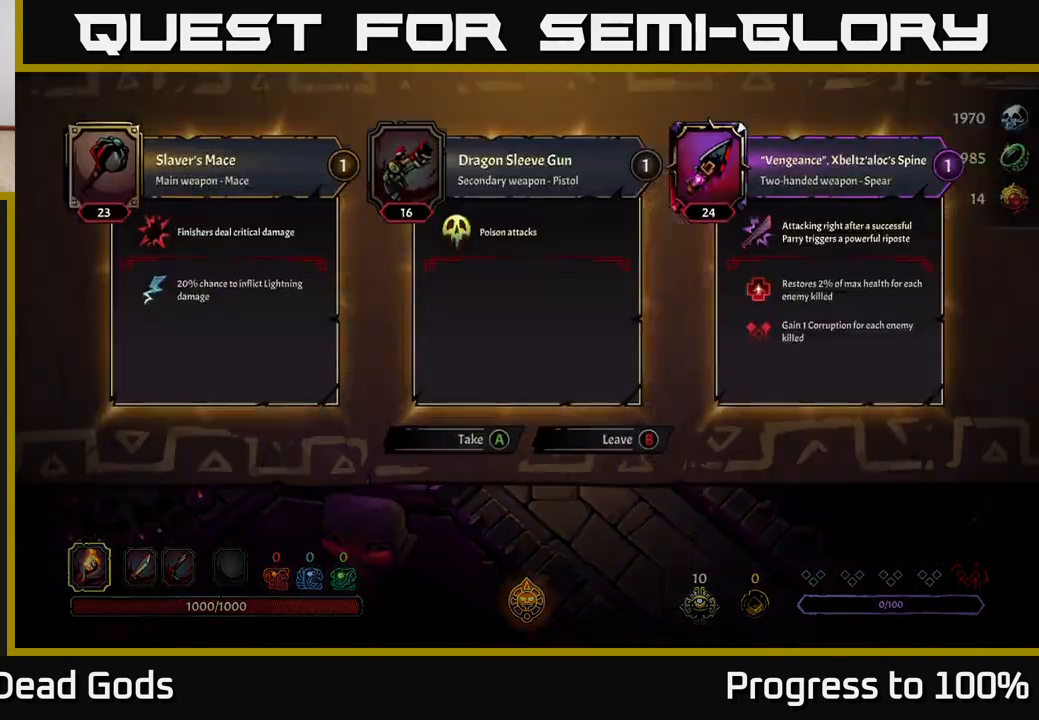
{"buttons": [], "left_stick": "center", "right_stick": "center", "events": []}
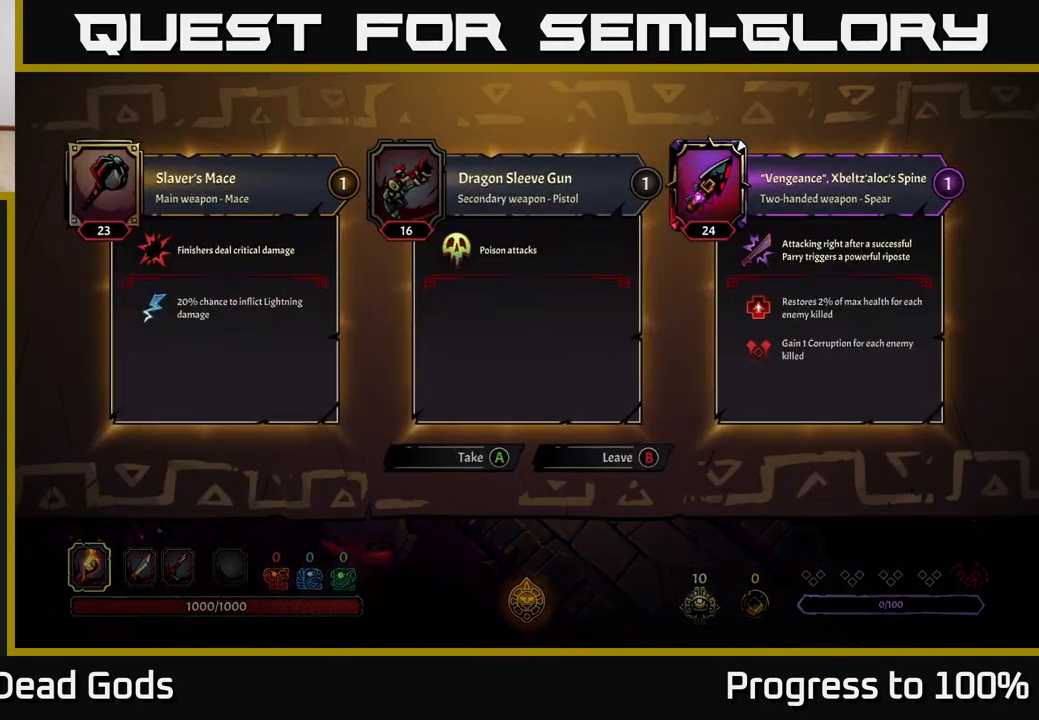
{"buttons": [], "left_stick": "center", "right_stick": "center", "events": []}
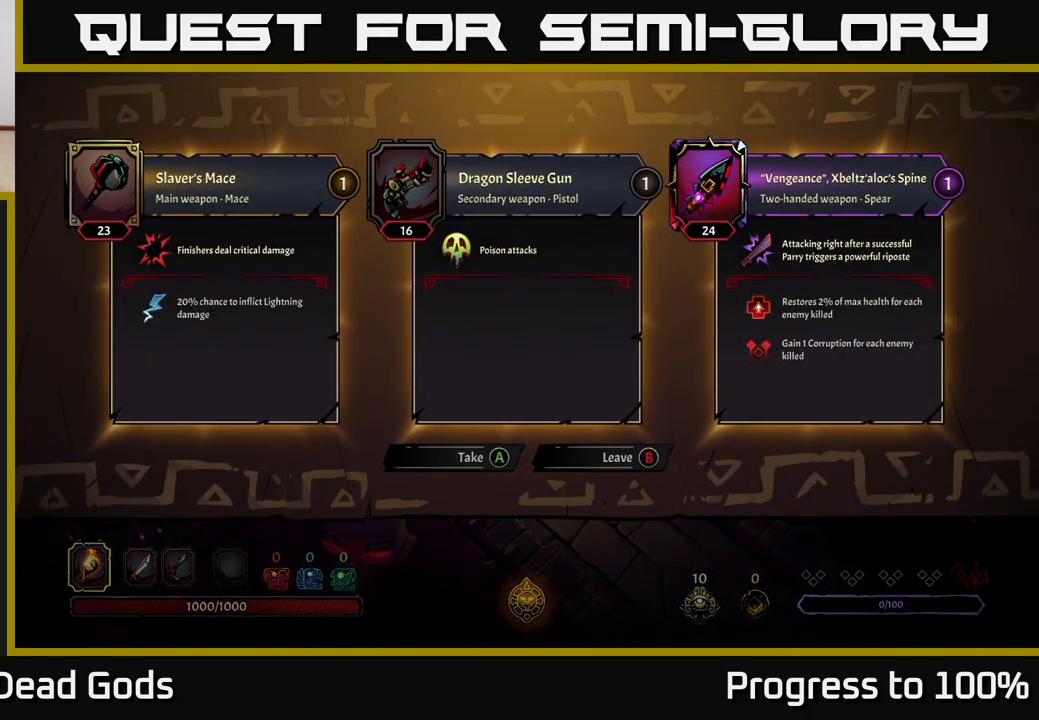
{"buttons": [], "left_stick": "center", "right_stick": "center", "events": [[350, "A", "down"], [417, "A", "up"]]}
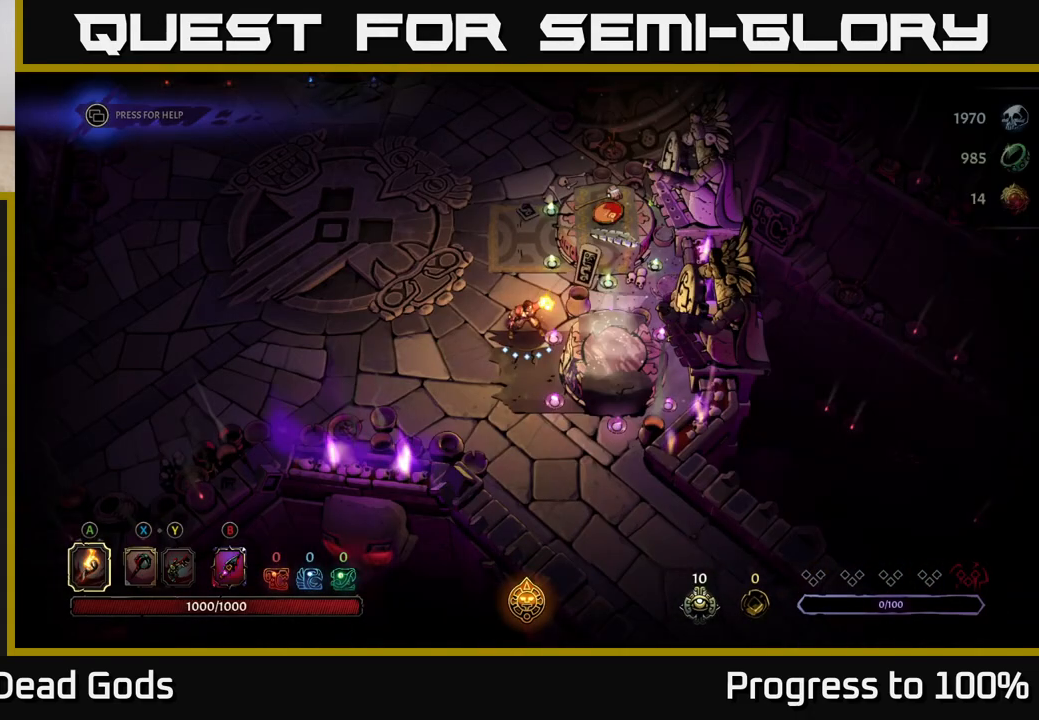
{"buttons": [], "left_stick": "up", "right_stick": "center", "events": [[67, "left_stick", "up"]]}
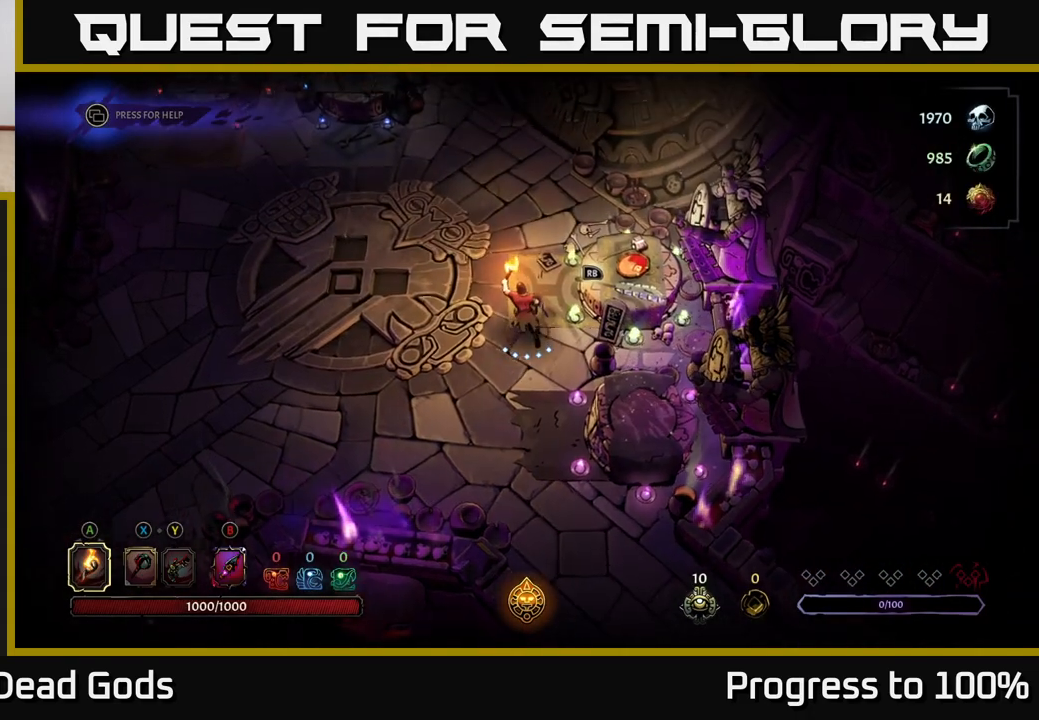
{"buttons": [], "left_stick": "up", "right_stick": "center", "events": []}